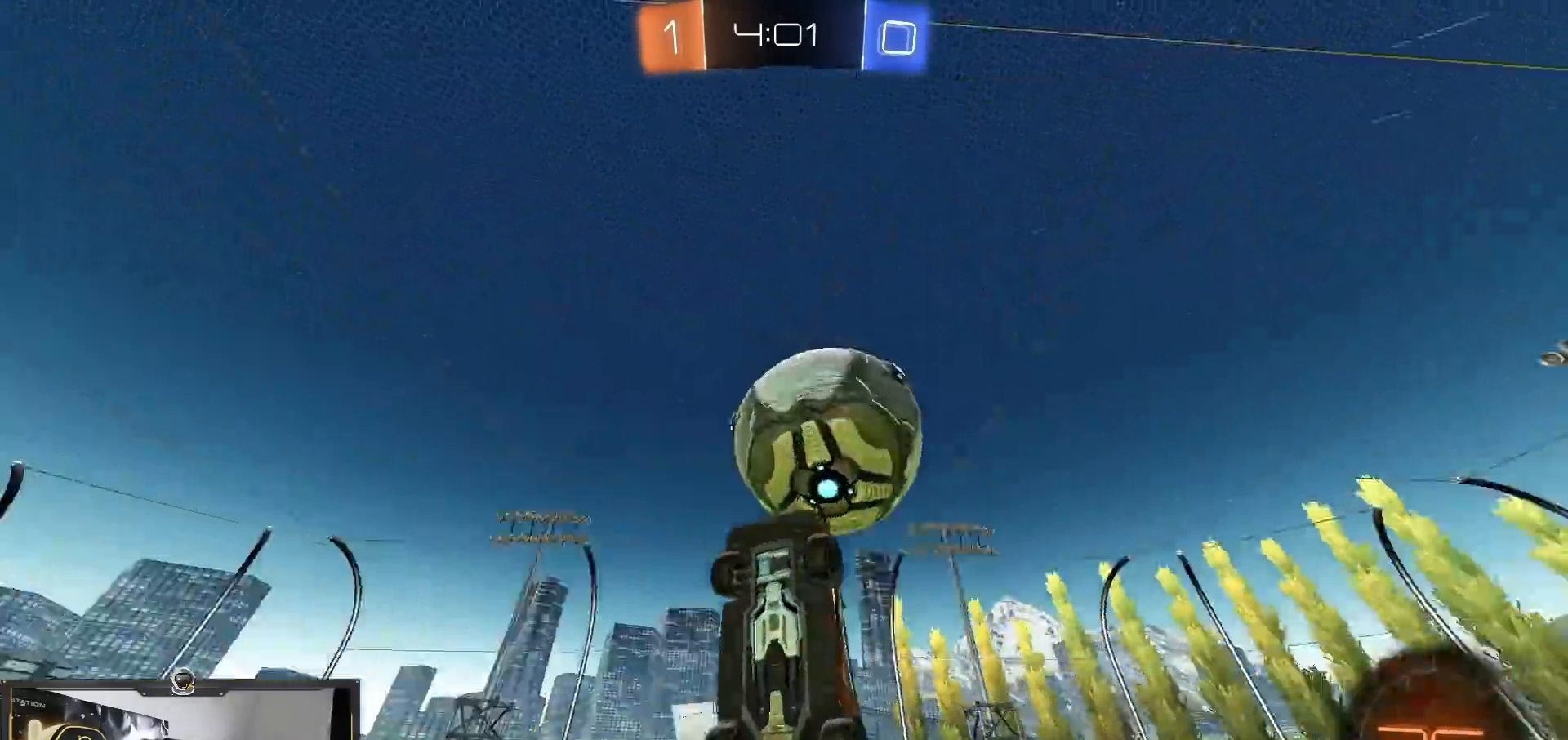
Gameplay with a controller (PlayStation layout); each line is a JSON object with the inputs held at the frame after it. "events" lists button and stick changes between this image and that frame as [ms after this image, input, new state], when the widget could be followed in between. Not read: R3.
{"buttons": ["R2"], "left_stick": "down", "right_stick": "center"}
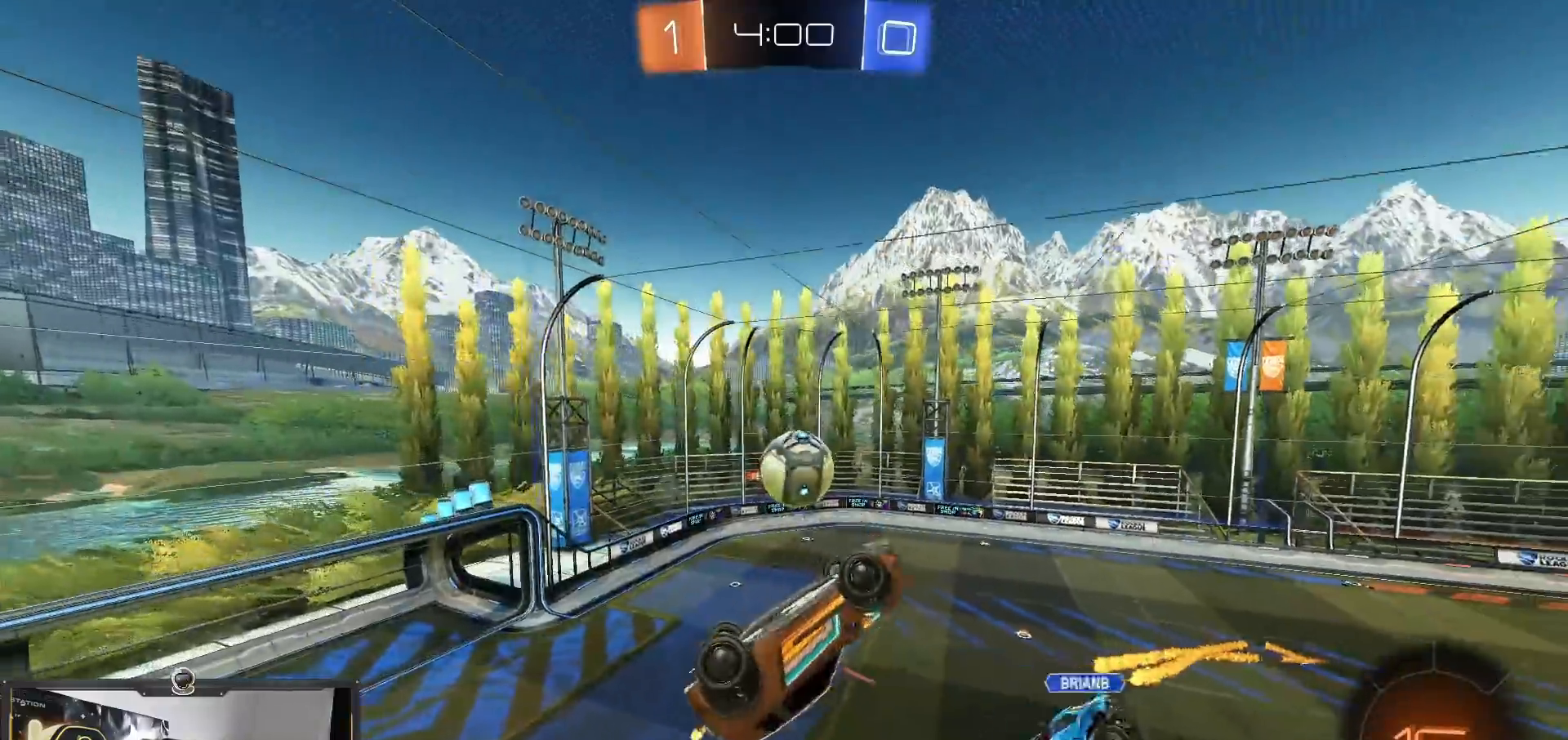
{"buttons": ["L1", "R2"], "left_stick": "right", "right_stick": "center", "events": [[150, "left_stick", "down-right"], [267, "left_stick", "right"], [317, "L1", "down"]]}
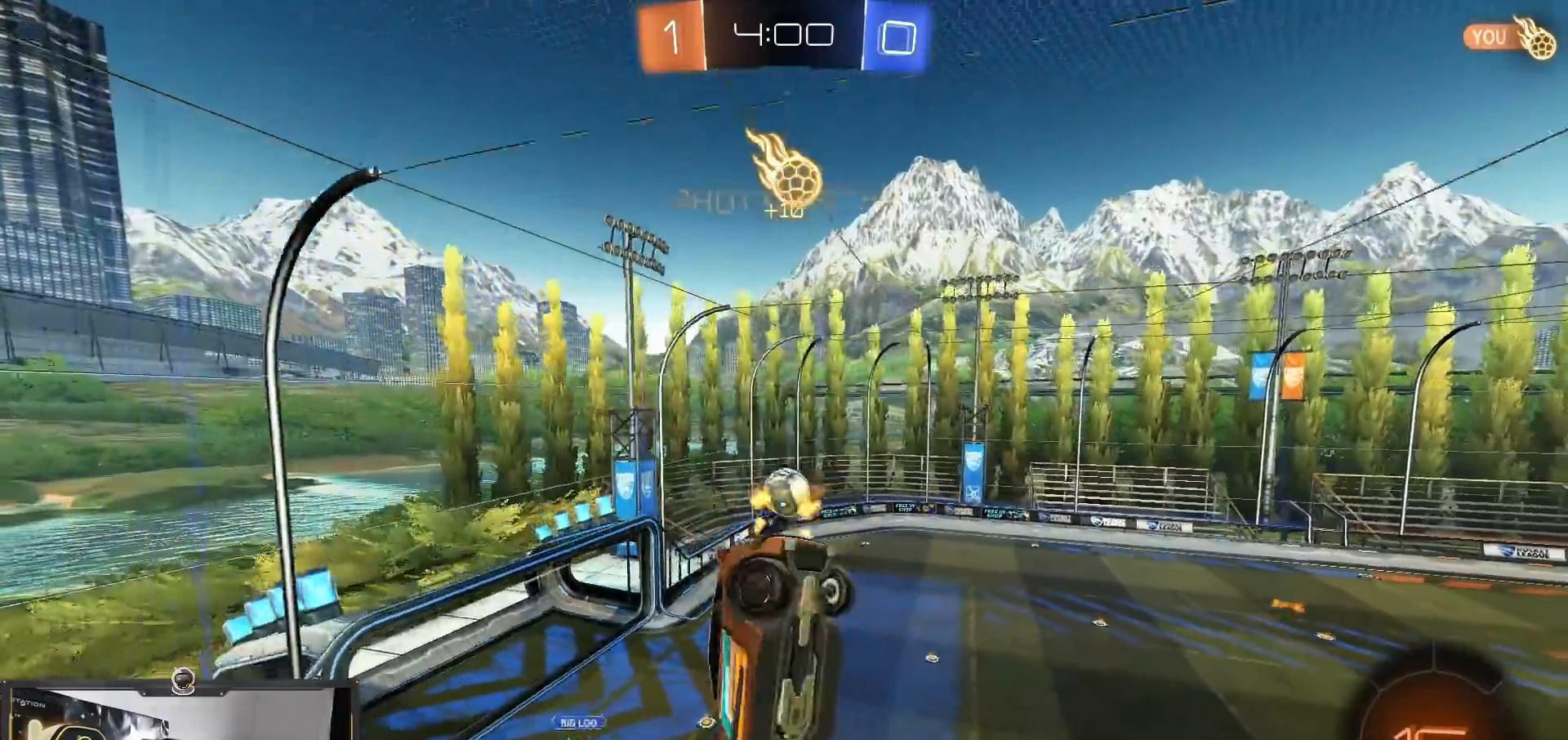
{"buttons": ["R2"], "left_stick": "center", "right_stick": "center", "events": [[84, "left_stick", "up-right"], [201, "left_stick", "center"], [284, "L1", "up"]]}
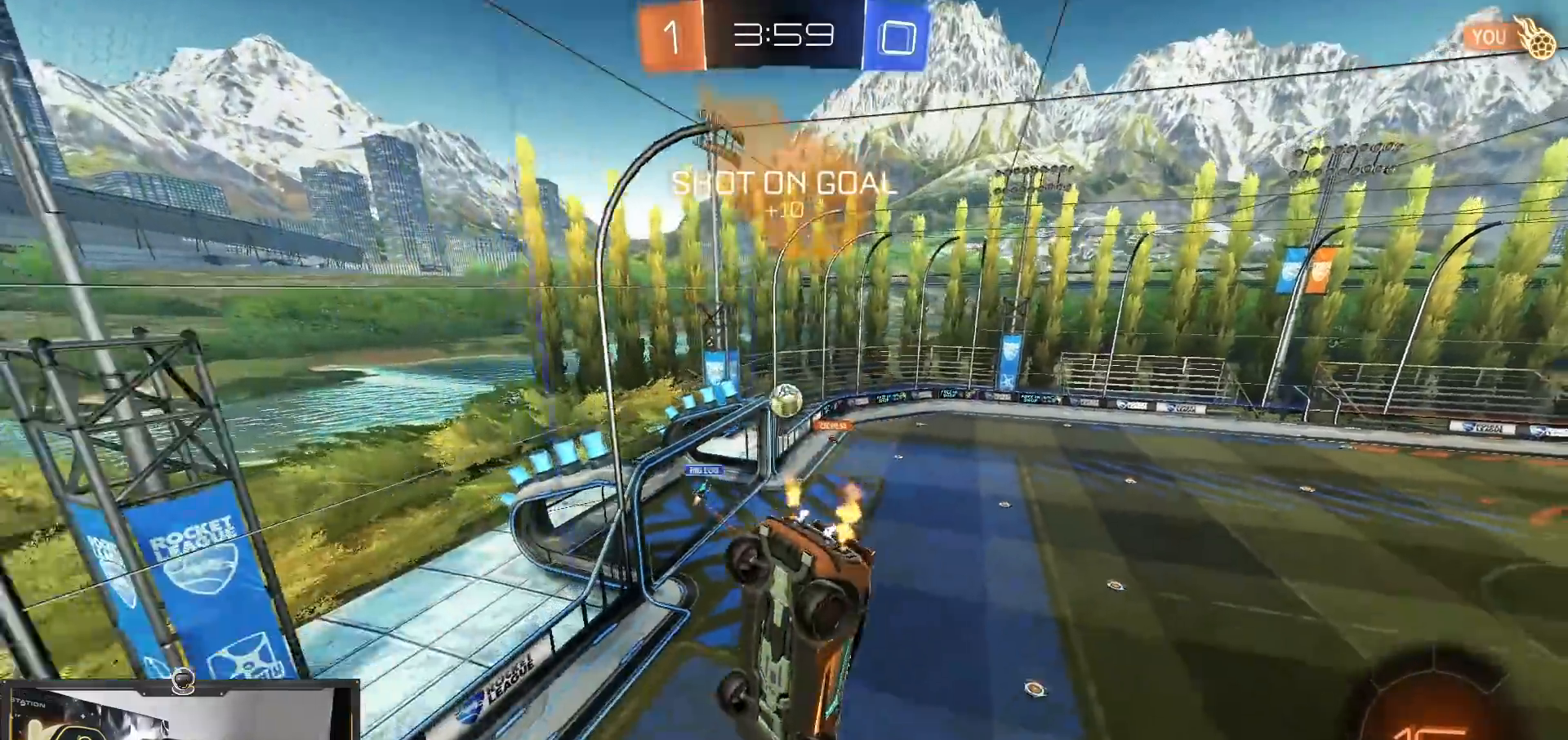
{"buttons": ["R1", "R2"], "left_stick": "center", "right_stick": "center", "events": [[284, "R1", "down"]]}
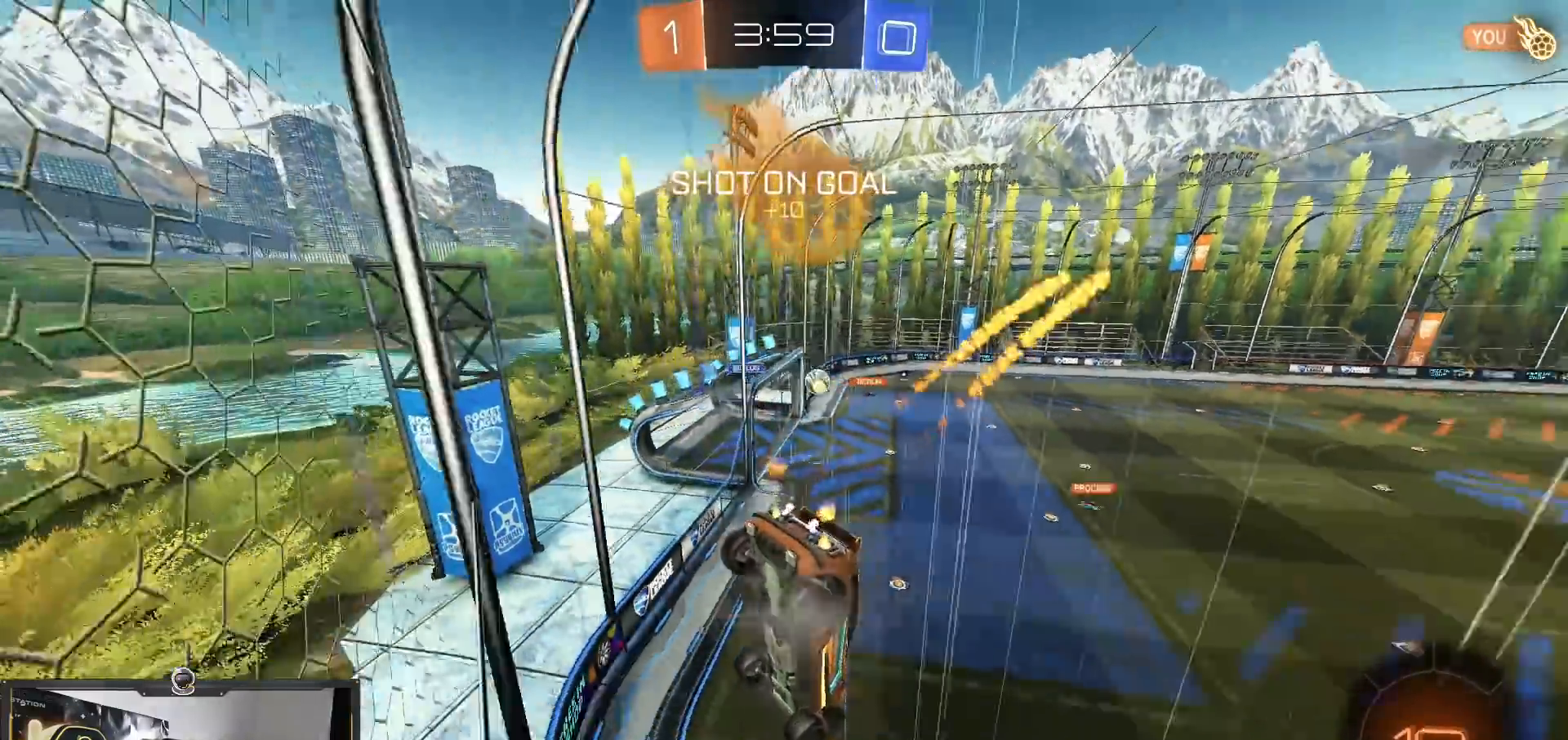
{"buttons": ["R1", "R2"], "left_stick": "down-right", "right_stick": "center", "events": [[351, "left_stick", "down-right"]]}
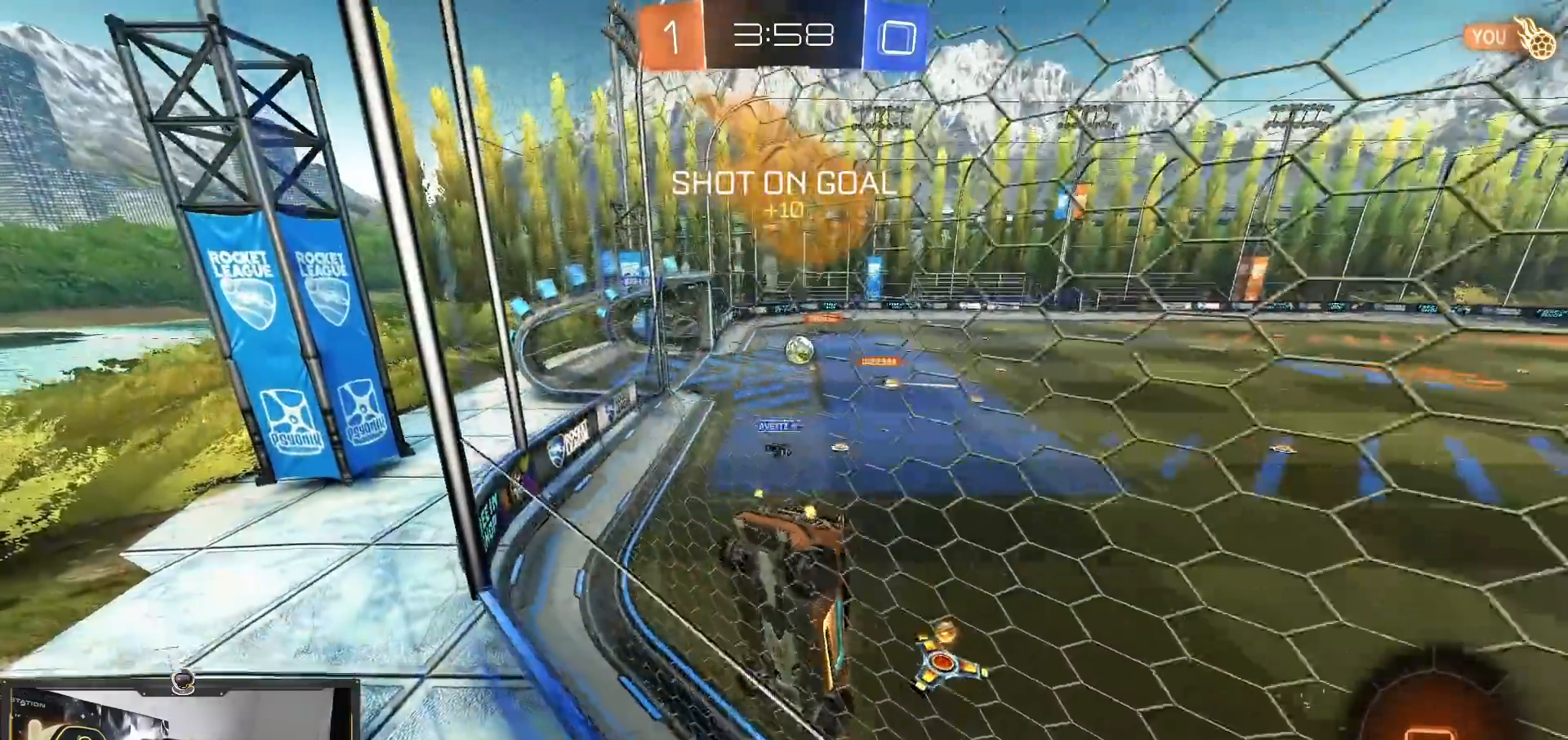
{"buttons": ["R2"], "left_stick": "left", "right_stick": "center", "events": [[50, "left_stick", "left"], [317, "R1", "up"]]}